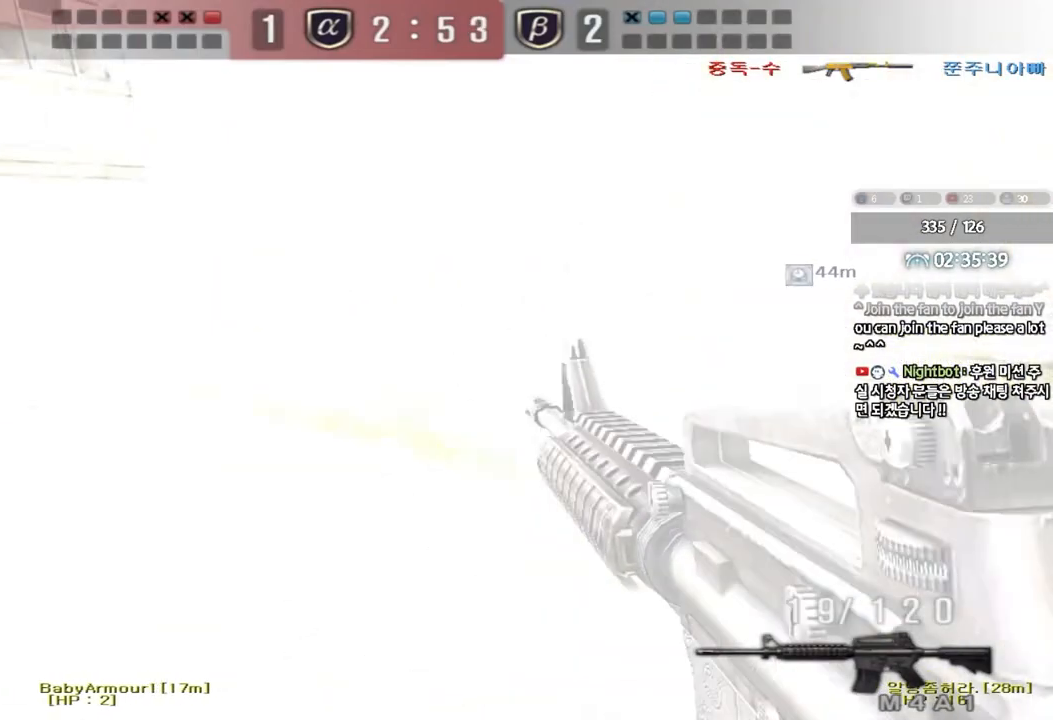
Gameplay with keyboard; each line is a JSON object with the keys held at the frame after it. "events" lists presses ("down") and releases ("up") of "a", "ctrl", "d", "e", "f", "q", "r", "s", "shift", "space", "tab" and "w" between this image and that frame as [ms after this image, input, new state], when the widget could be followed in between. No other keys are recorded. Mouse input is not recorded.
{"keys": ["a", "w"], "events": [[50, "shift", "up"], [333, "shift", "down"], [350, "a", "up"], [350, "w", "up"], [383, "space", "down"], [450, "a", "down"], [450, "shift", "up"], [450, "w", "down"], [467, "space", "up"]]}
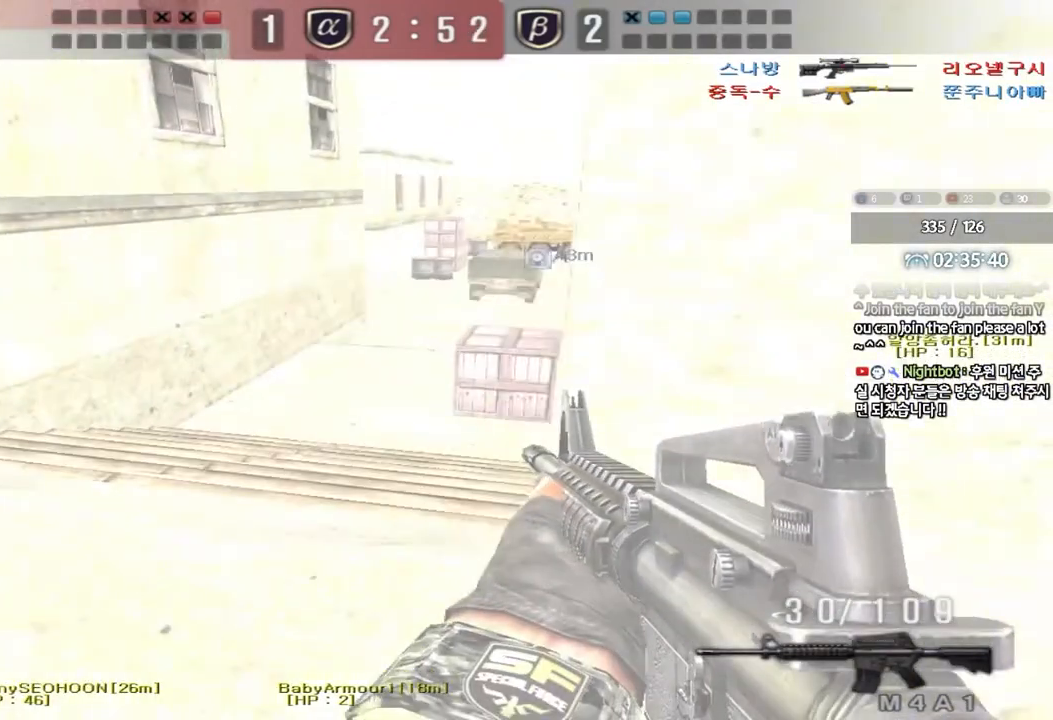
{"keys": ["d", "w"], "events": [[67, "shift", "down"], [183, "shift", "up"], [267, "shift", "down"], [333, "a", "up"], [383, "d", "down"], [400, "shift", "up"]]}
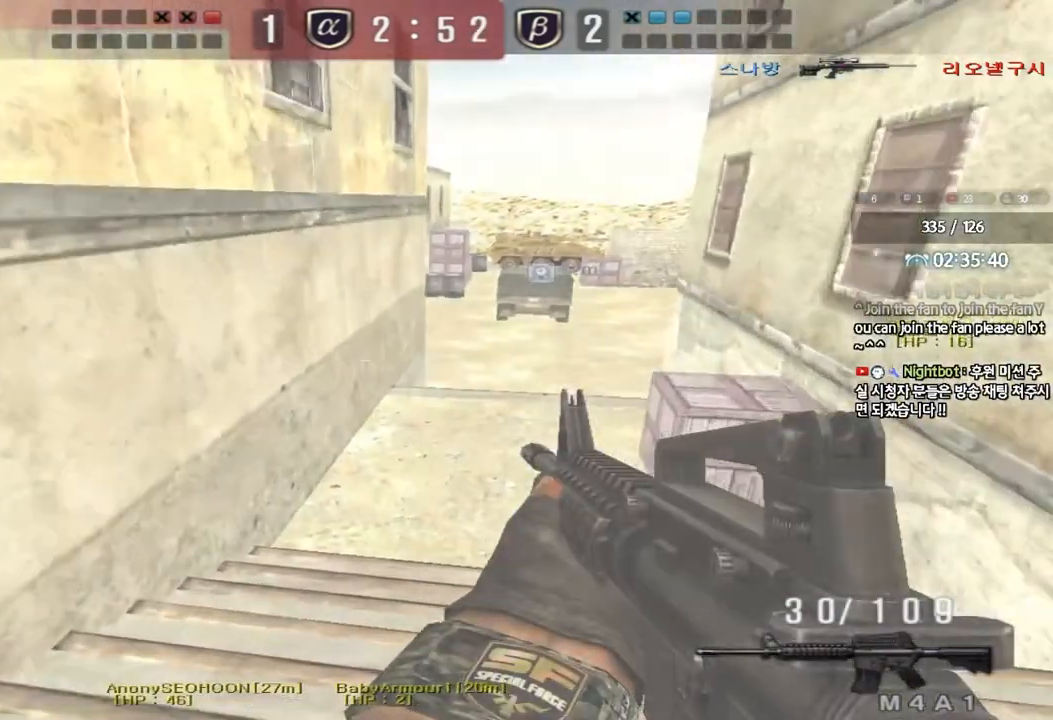
{"keys": ["d", "w"], "events": [[283, "ctrl", "down"], [283, "d", "up"], [300, "w", "up"], [383, "ctrl", "up"], [383, "w", "down"], [400, "d", "down"]]}
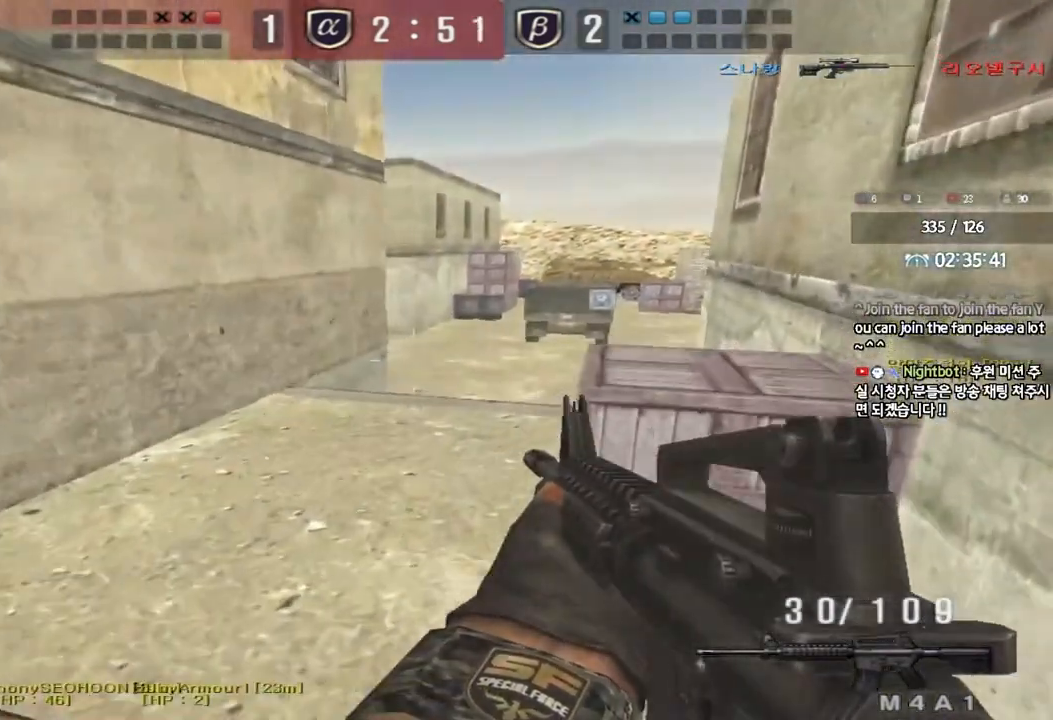
{"keys": ["a", "w"], "events": [[233, "shift", "down"], [233, "w", "up"], [250, "d", "up"], [333, "a", "down"], [333, "w", "down"], [367, "shift", "up"]]}
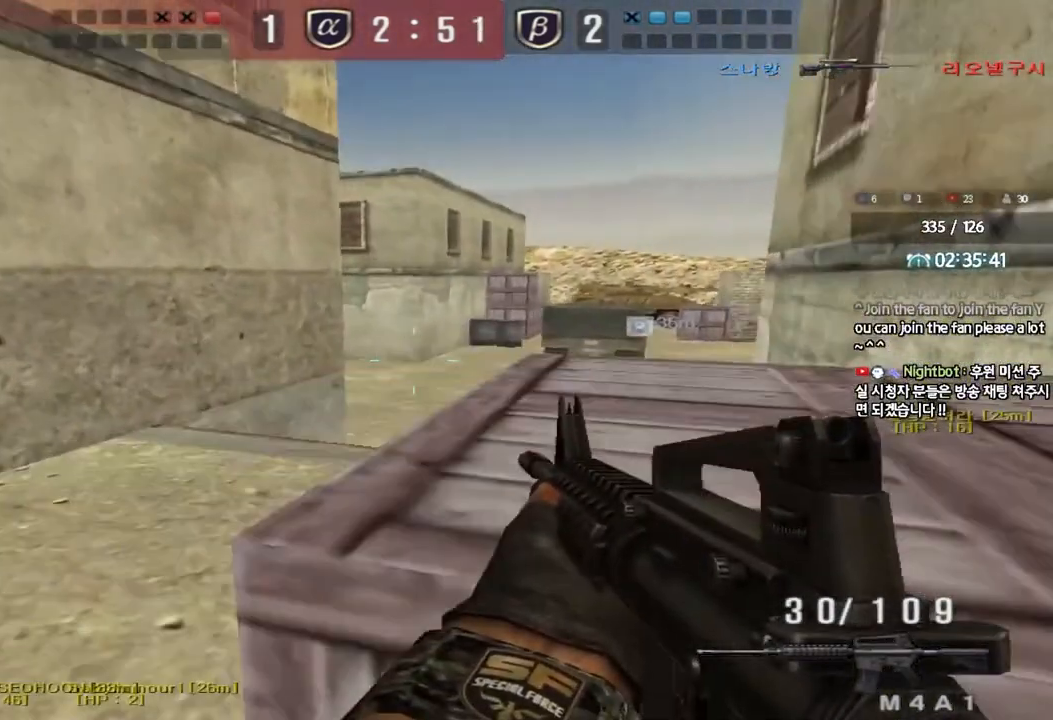
{"keys": ["d", "w"], "events": [[33, "shift", "down"], [83, "a", "up"], [100, "shift", "up"], [133, "d", "down"], [383, "ctrl", "down"], [383, "d", "up"], [417, "w", "up"], [450, "ctrl", "up"], [483, "d", "down"], [483, "w", "down"]]}
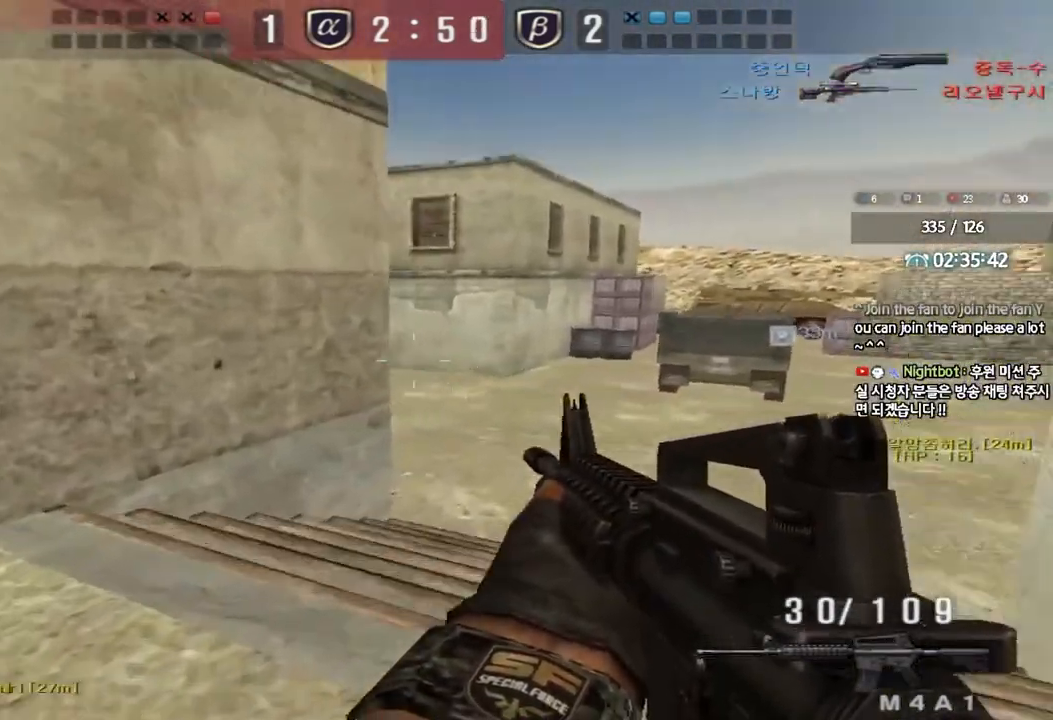
{"keys": ["d", "w"], "events": [[283, "ctrl", "down"], [283, "d", "up"], [300, "w", "up"], [383, "ctrl", "up"], [417, "d", "down"], [417, "w", "down"]]}
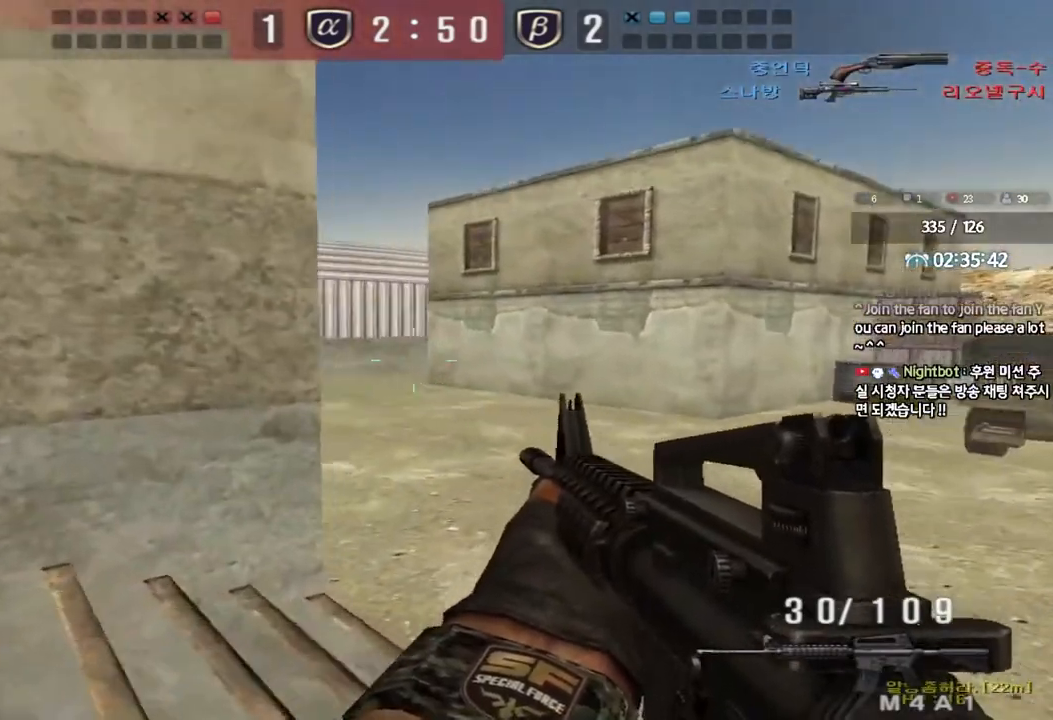
{"keys": ["a", "ctrl", "s"], "events": [[167, "ctrl", "down"], [183, "d", "up"], [183, "w", "up"], [217, "space", "down"], [283, "ctrl", "up"], [283, "space", "up"], [317, "s", "down"], [333, "a", "down"], [417, "ctrl", "down"]]}
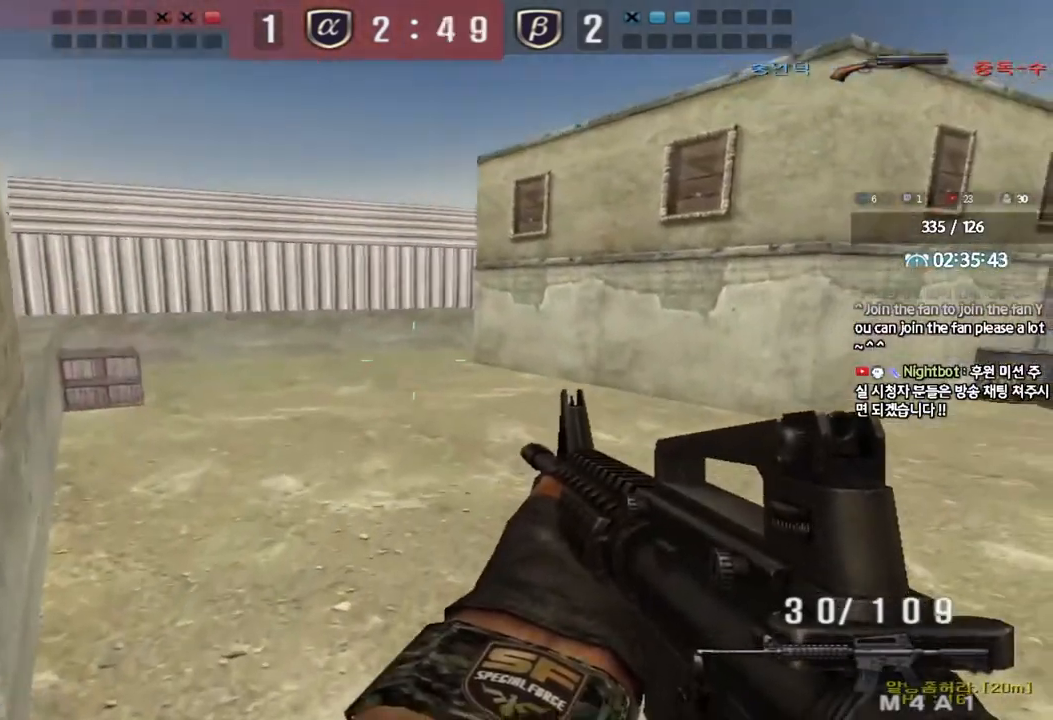
{"keys": ["shift", "space"], "events": [[100, "ctrl", "up"], [400, "shift", "down"], [417, "s", "up"], [433, "a", "up"], [467, "space", "down"]]}
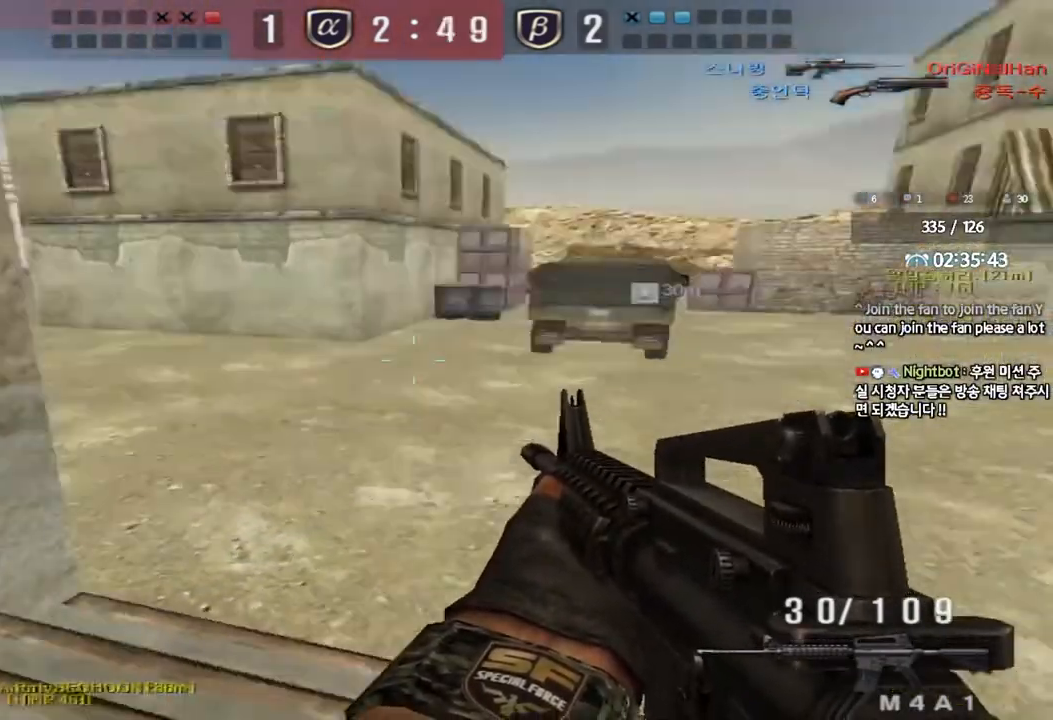
{"keys": [], "events": [[83, "space", "up"], [367, "shift", "up"]]}
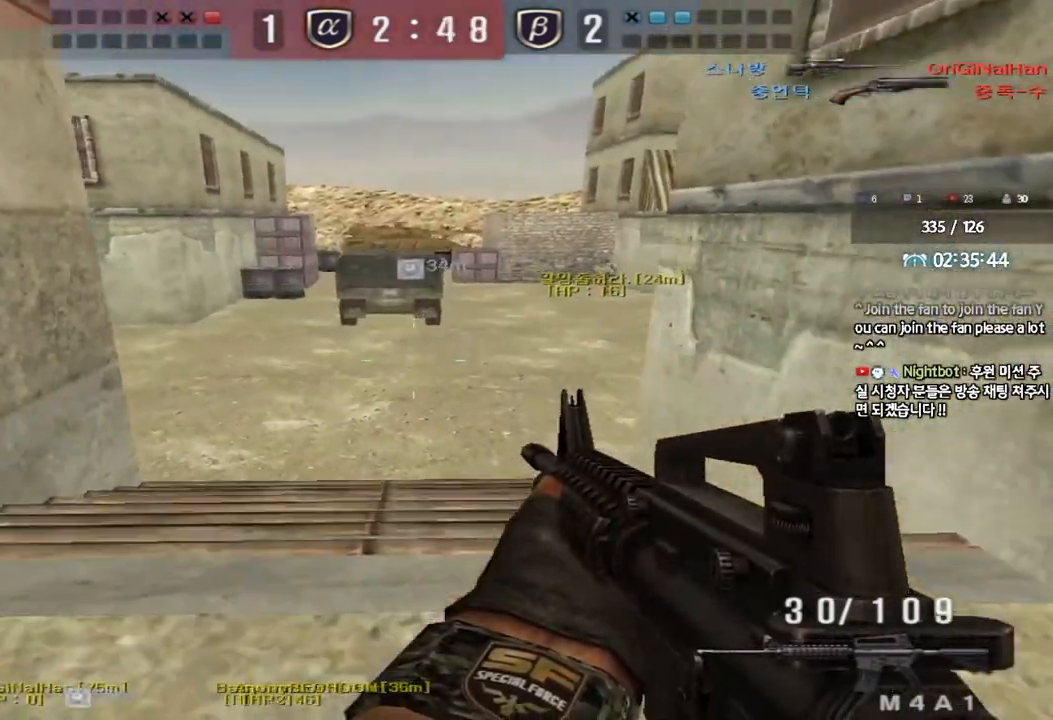
{"keys": ["d", "w"], "events": [[17, "a", "down"], [17, "w", "down"], [217, "shift", "down"], [283, "a", "up"], [317, "shift", "up"], [333, "d", "down"]]}
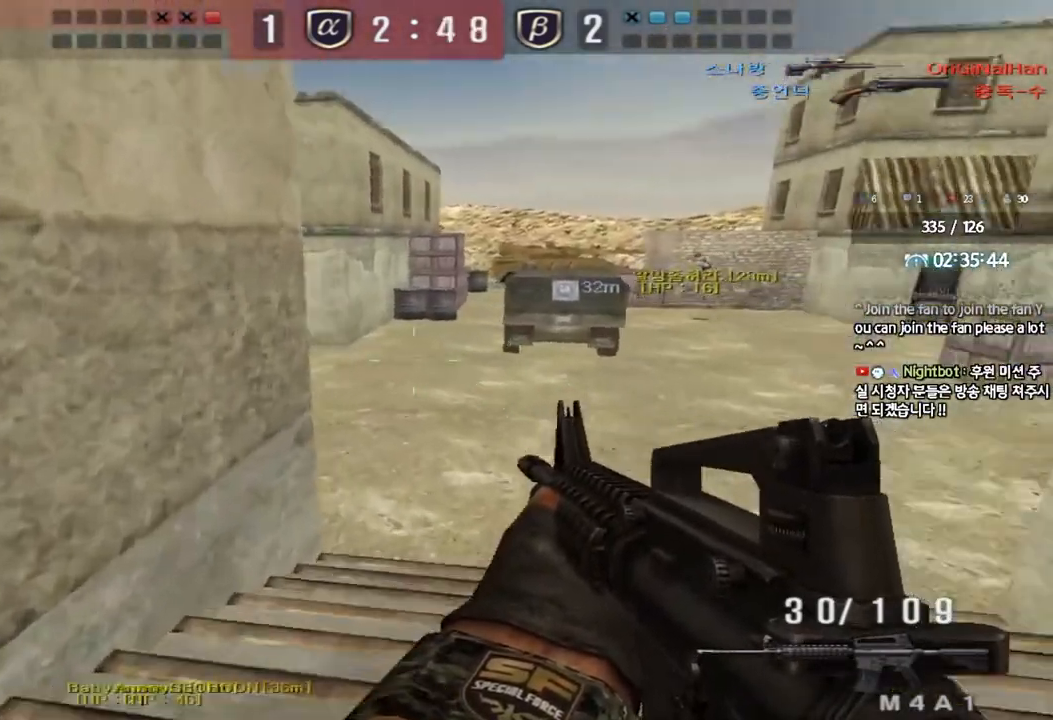
{"keys": ["shift", "space"], "events": [[150, "ctrl", "down"], [167, "d", "up"], [167, "w", "up"], [250, "ctrl", "up"], [267, "d", "down"], [267, "w", "down"], [433, "shift", "down"], [450, "d", "up"], [450, "w", "up"], [500, "space", "down"]]}
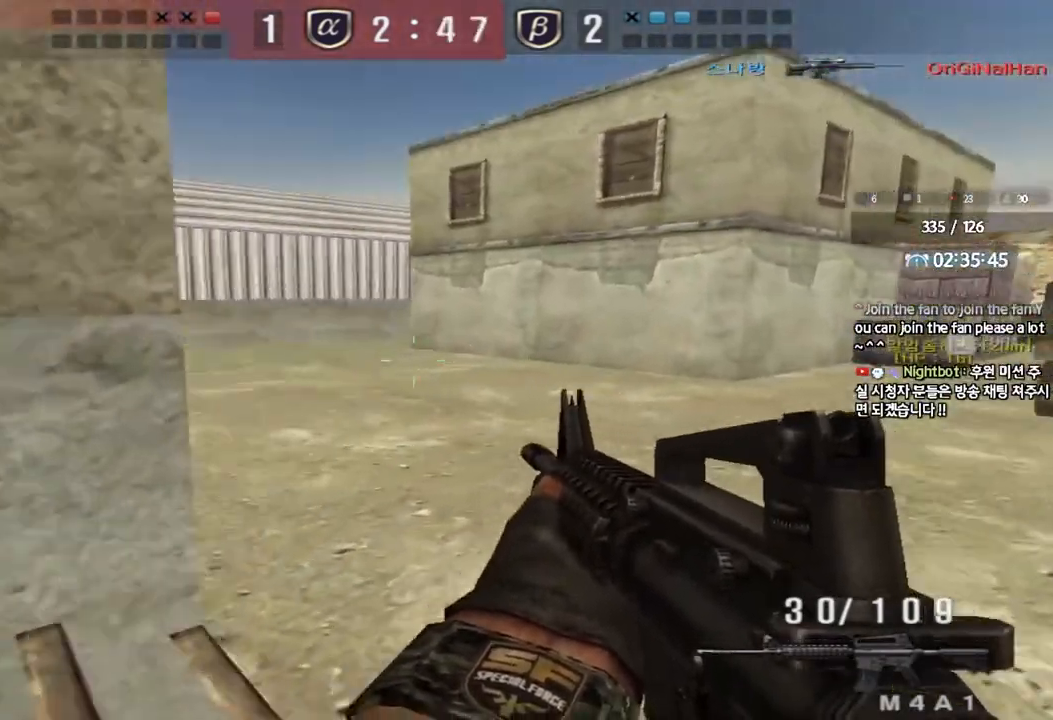
{"keys": ["a", "s", "shift"], "events": [[67, "space", "up"], [83, "shift", "up"], [183, "a", "down"], [183, "s", "down"], [250, "shift", "down"], [350, "shift", "up"], [450, "shift", "down"]]}
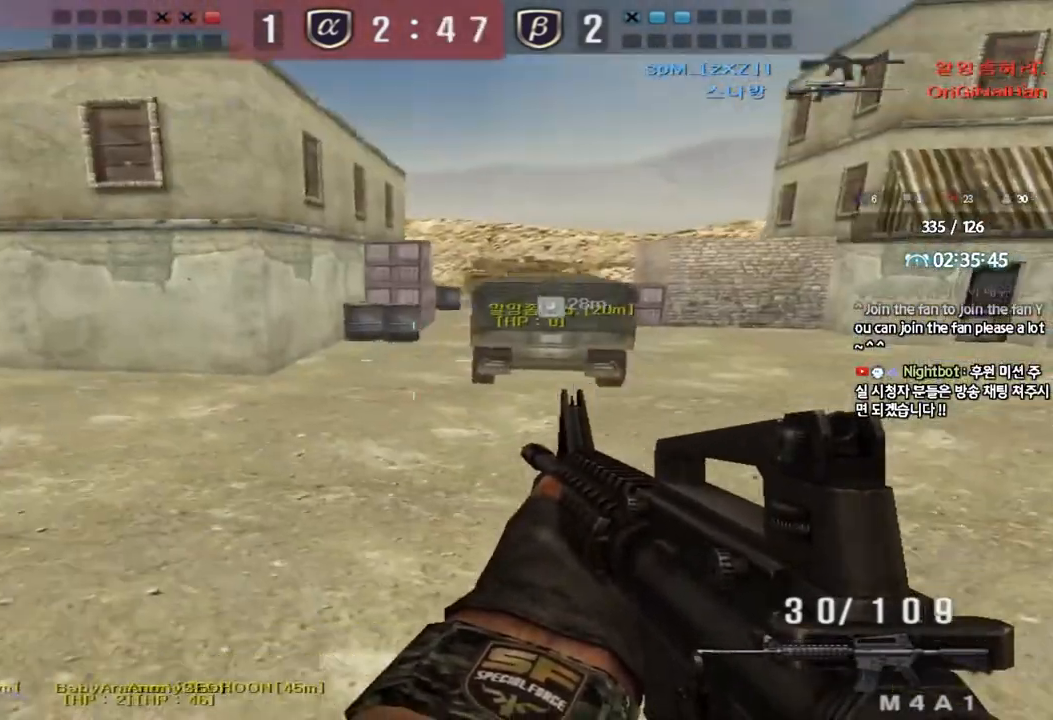
{"keys": ["d", "s"], "events": [[50, "shift", "up"], [283, "a", "up"], [283, "s", "up"], [283, "shift", "down"], [383, "s", "down"], [383, "shift", "up"], [400, "d", "down"]]}
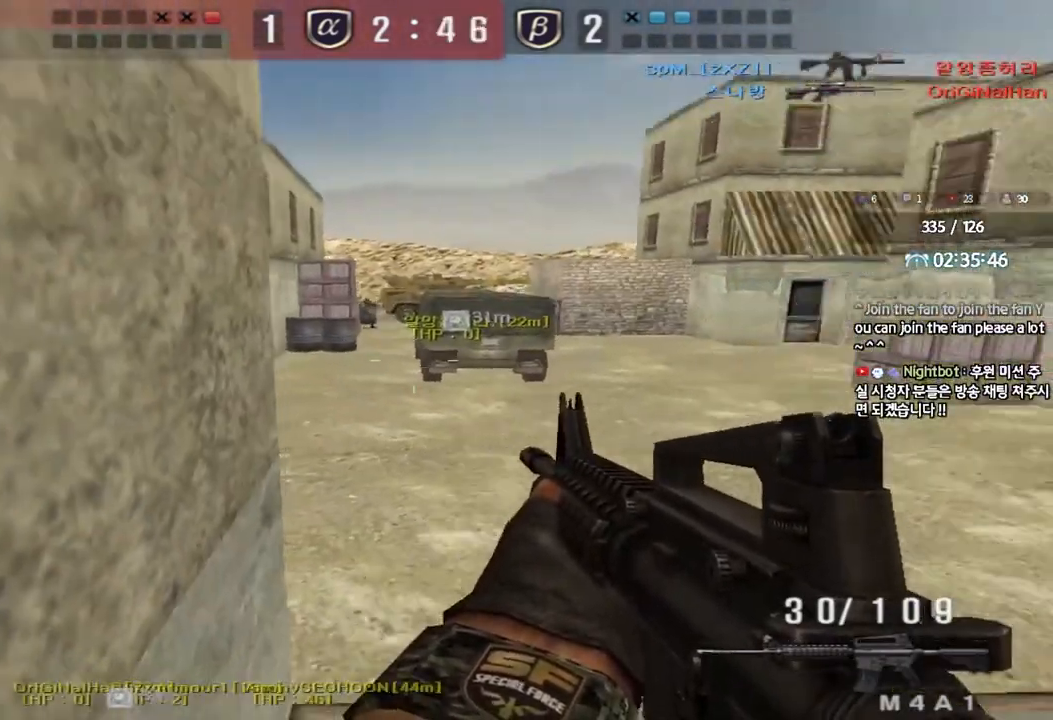
{"keys": ["a", "s"], "events": [[100, "shift", "down"], [117, "d", "up"], [117, "s", "up"], [133, "space", "down"], [233, "space", "up"], [250, "shift", "up"], [483, "a", "down"], [483, "s", "down"]]}
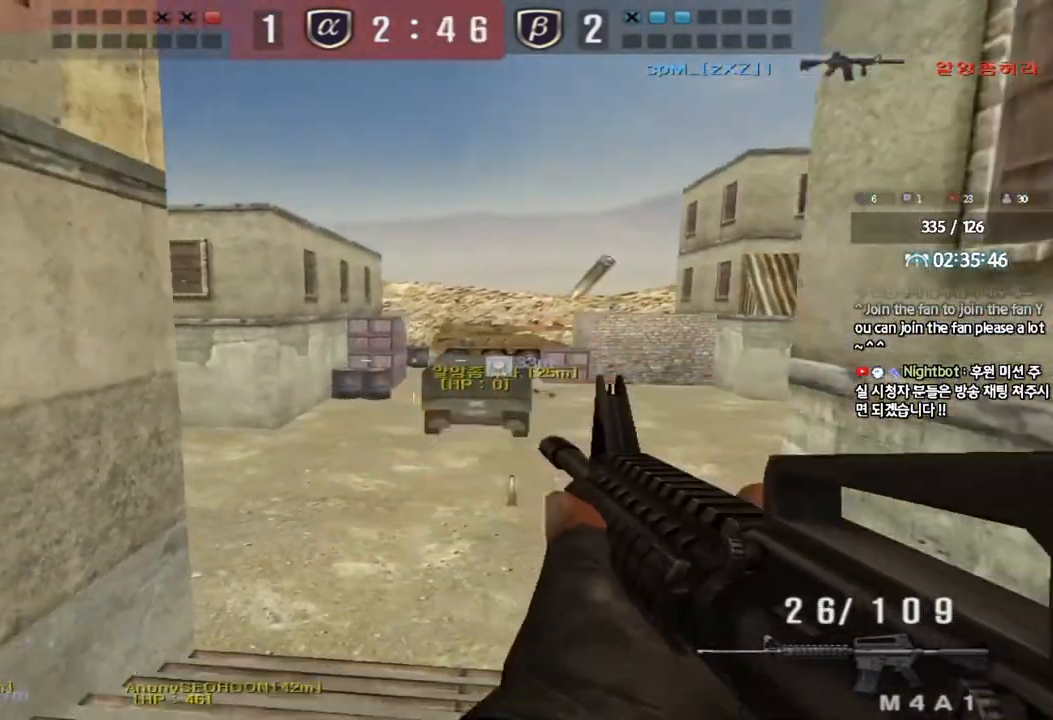
{"keys": ["d", "s", "shift"], "events": [[233, "a", "up"], [300, "d", "down"], [500, "shift", "down"]]}
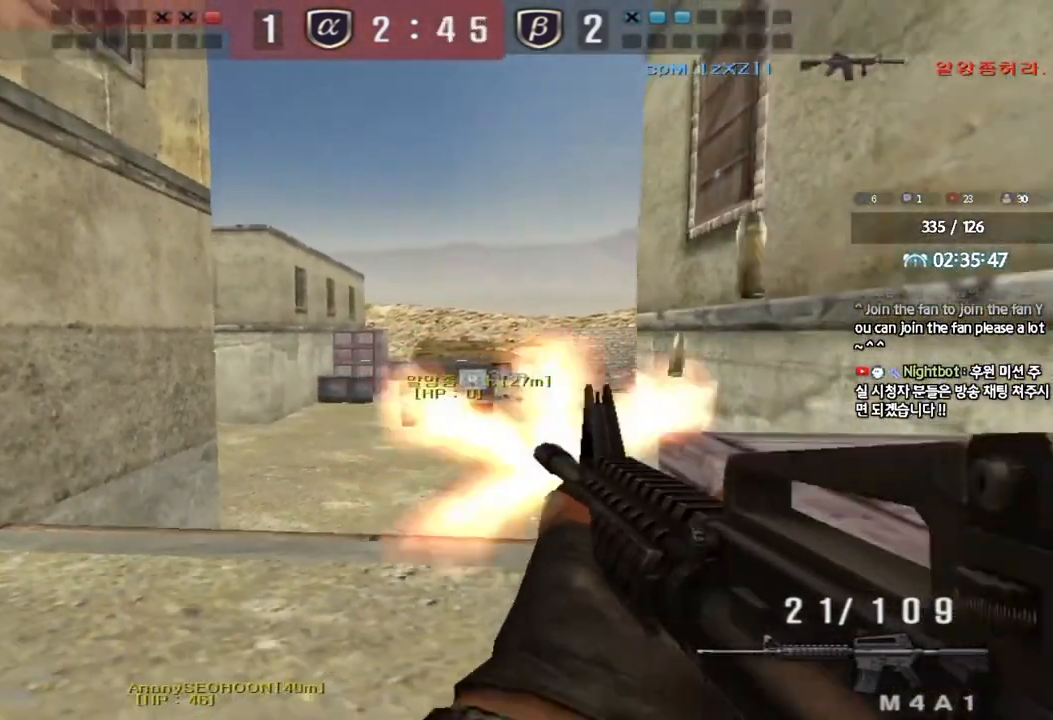
{"keys": [], "events": [[17, "d", "up"], [17, "s", "up"], [67, "space", "down"], [133, "shift", "up"], [133, "space", "up"]]}
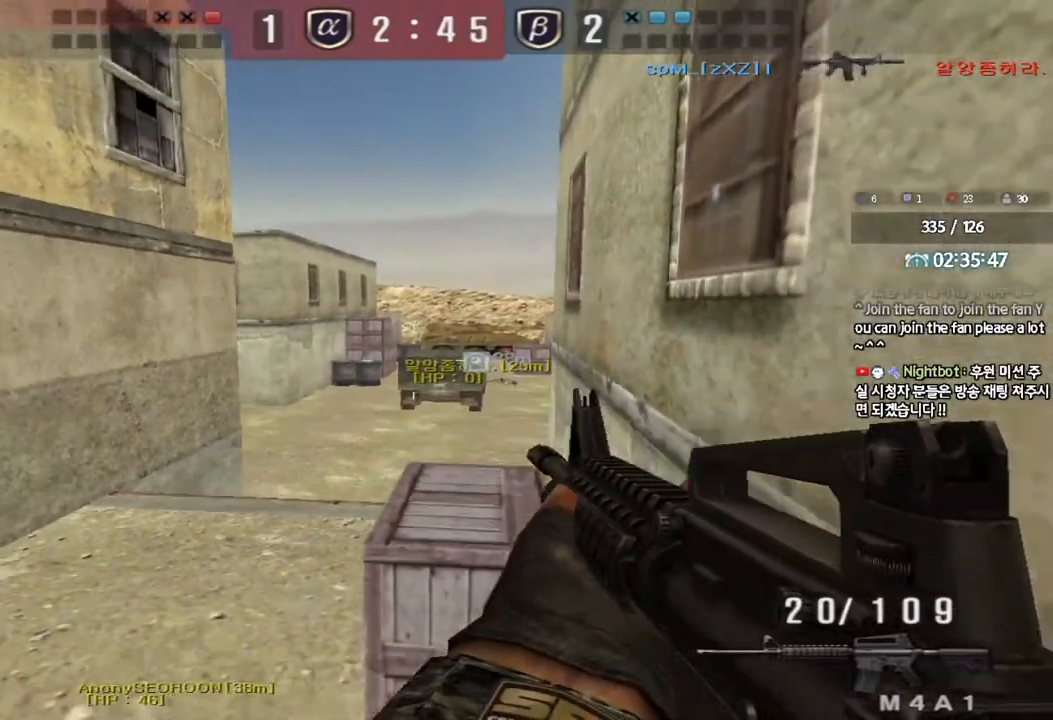
{"keys": ["d", "s"], "events": [[100, "s", "down"], [117, "a", "down"], [367, "a", "up"], [400, "d", "down"]]}
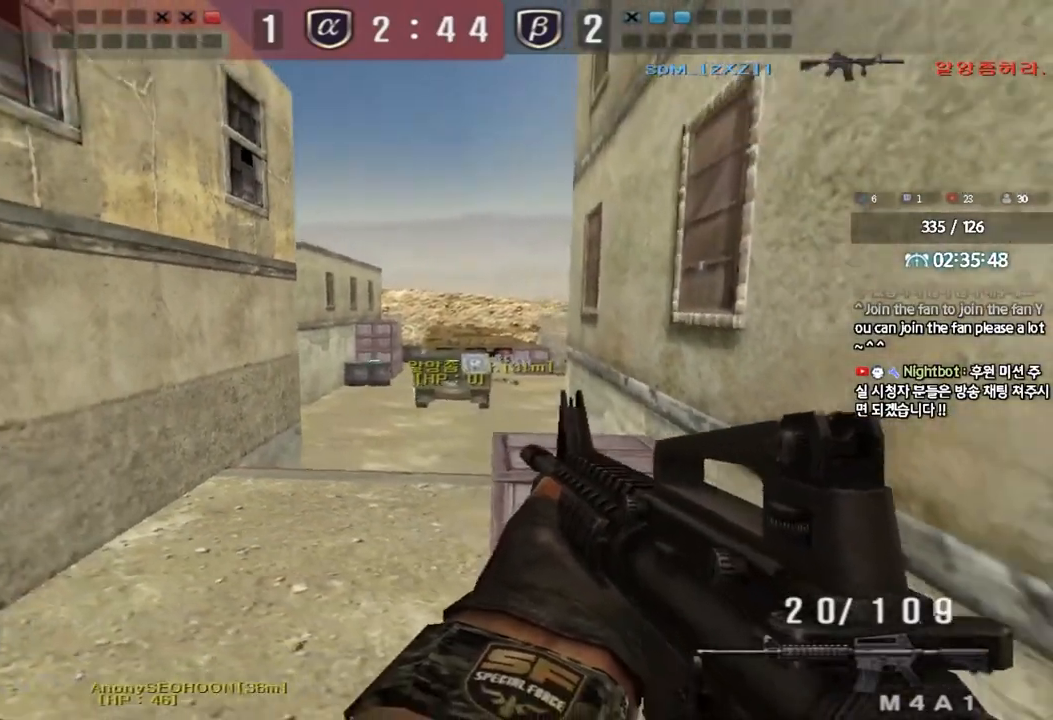
{"keys": ["a", "w"], "events": [[17, "a", "down"], [17, "shift", "down"], [33, "d", "up"], [117, "shift", "up"], [167, "s", "up"], [217, "shift", "down"], [267, "w", "down"], [317, "shift", "up"]]}
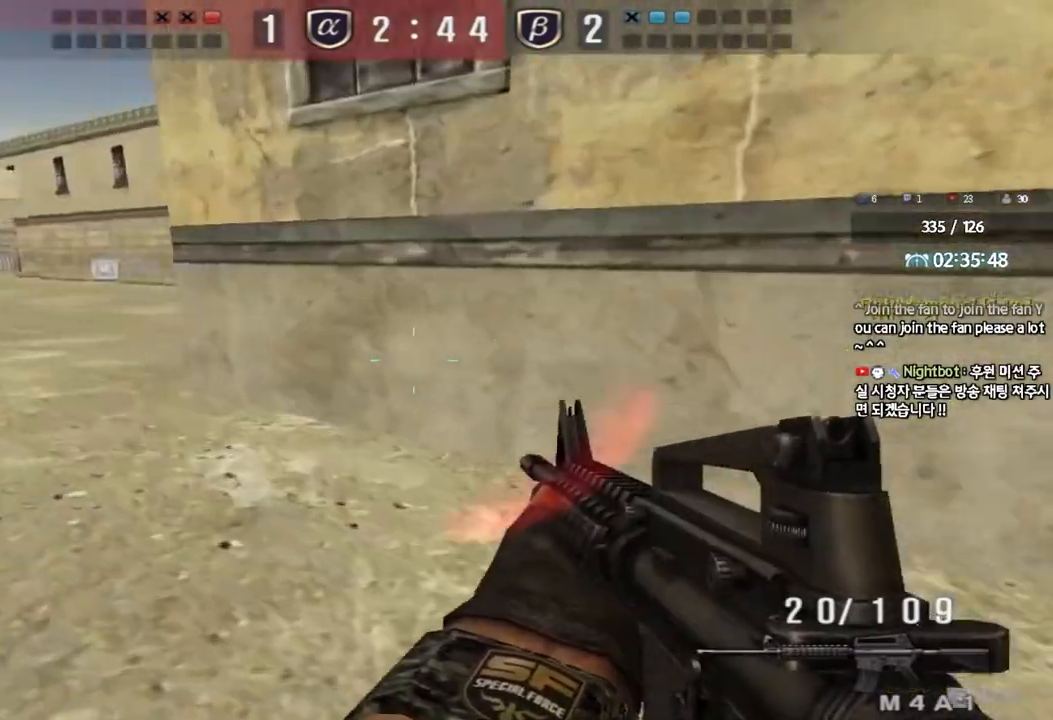
{"keys": ["d", "w"], "events": [[200, "ctrl", "down"], [200, "w", "up"], [233, "a", "up"], [233, "d", "down"], [267, "ctrl", "up"], [267, "w", "down"]]}
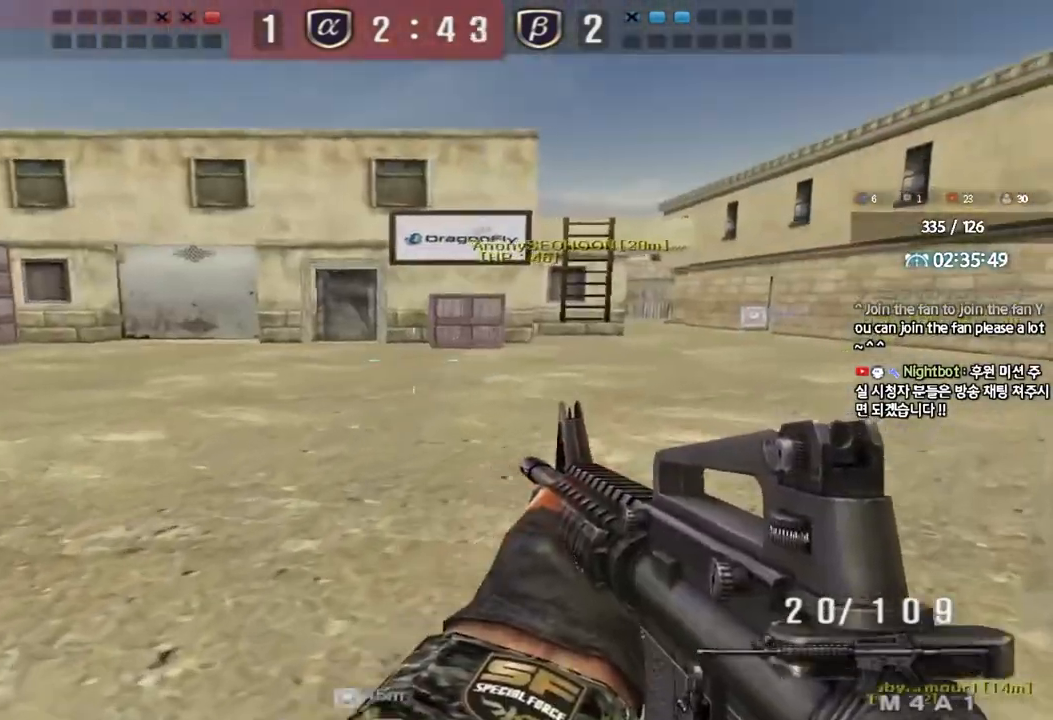
{"keys": ["ctrl", "d", "w"], "events": [[100, "ctrl", "down"], [117, "d", "up"], [117, "w", "up"], [200, "ctrl", "up"], [200, "d", "down"], [200, "w", "down"], [500, "ctrl", "down"]]}
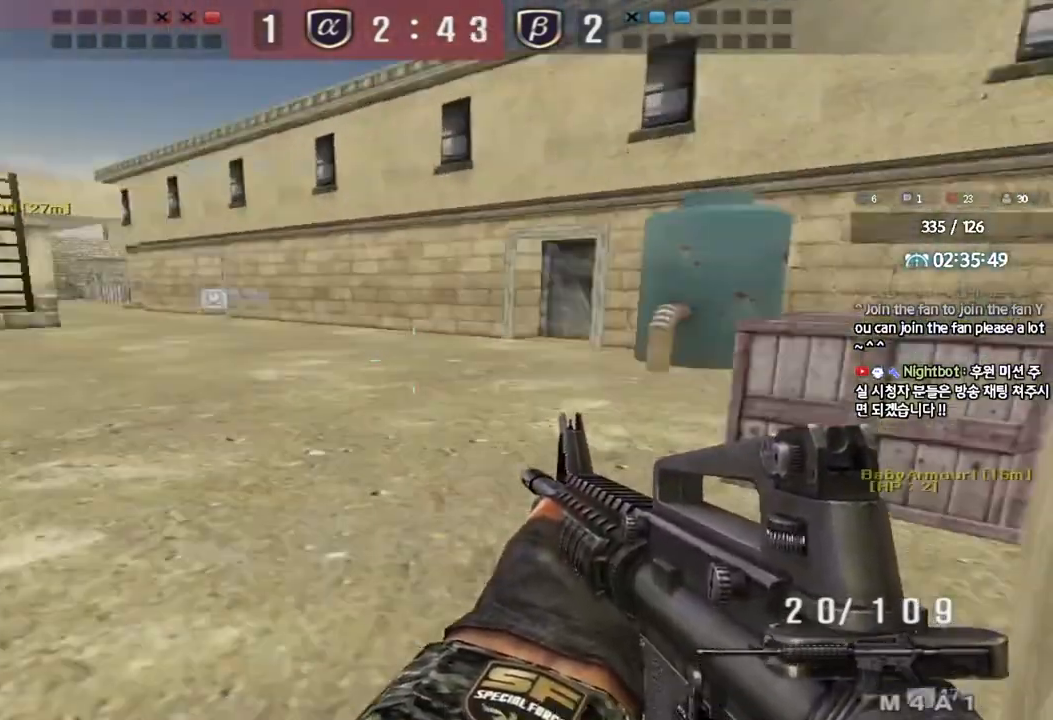
{"keys": ["shift"], "events": [[17, "d", "up"], [17, "w", "up"], [133, "ctrl", "up"], [150, "a", "down"], [150, "w", "down"], [417, "shift", "down"], [433, "w", "up"], [467, "a", "up"]]}
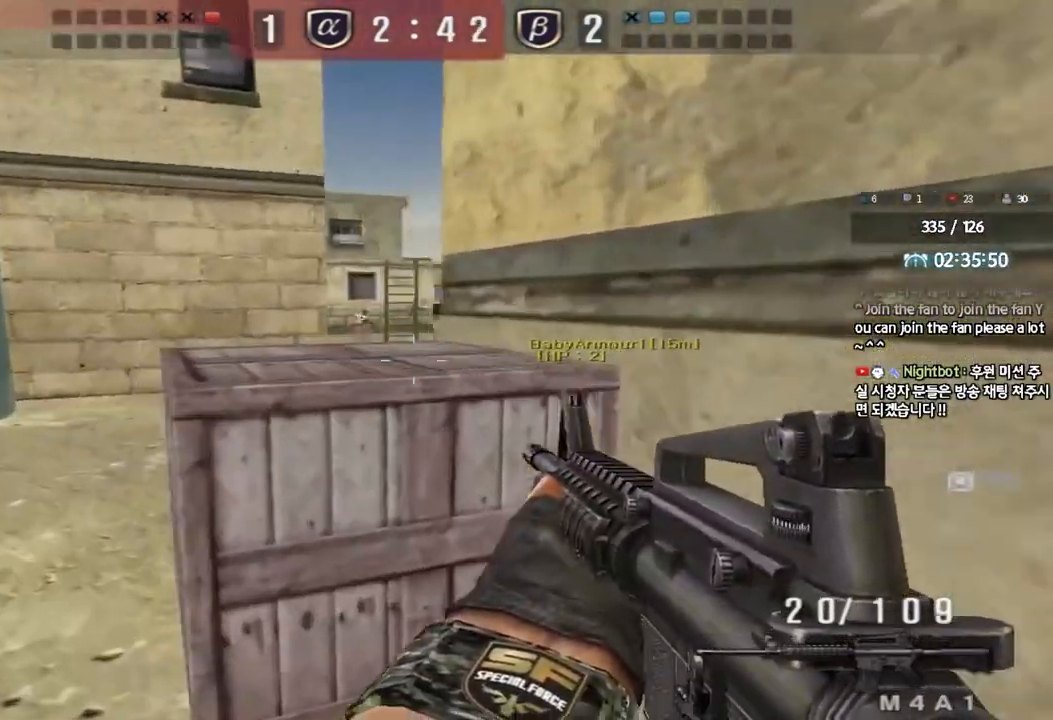
{"keys": ["shift"], "events": [[50, "w", "down"], [67, "w", "up"], [167, "d", "down"], [167, "w", "down"], [217, "d", "up"], [217, "w", "up"]]}
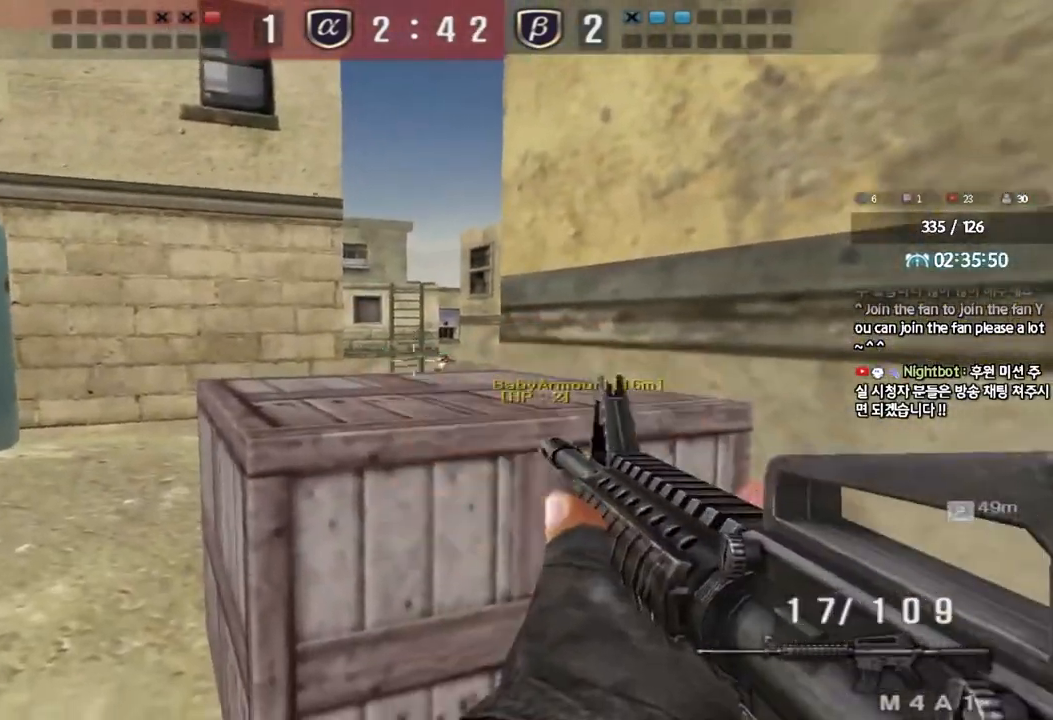
{"keys": ["a", "w"], "events": [[217, "shift", "up"], [400, "a", "down"], [400, "w", "down"]]}
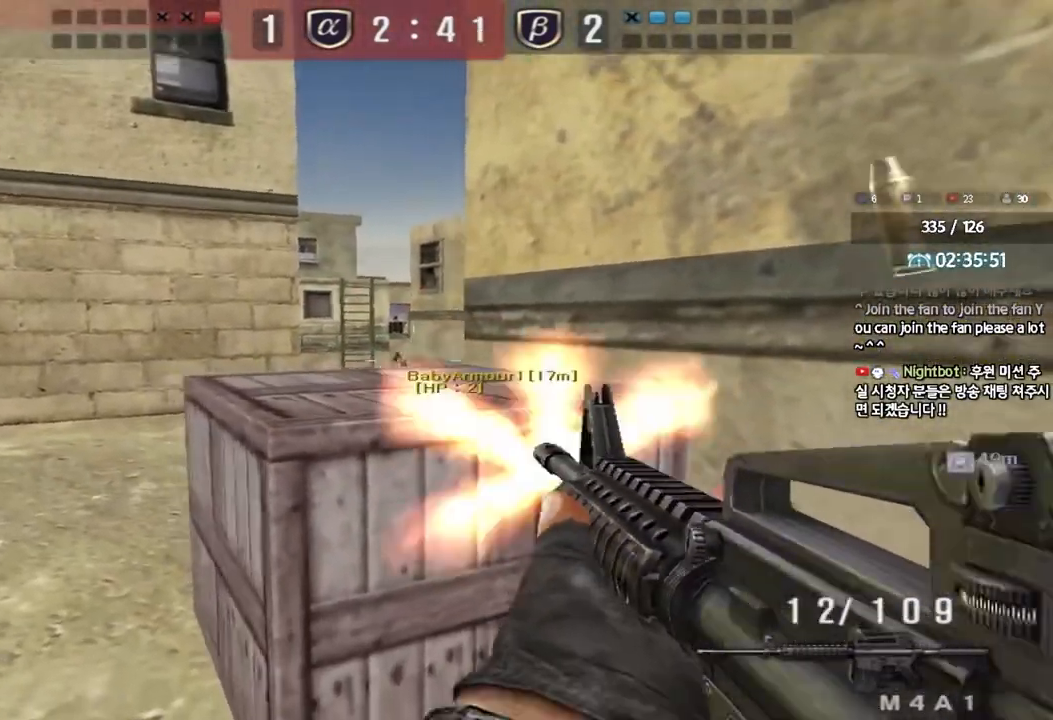
{"keys": [], "events": [[17, "w", "up"], [33, "a", "up"]]}
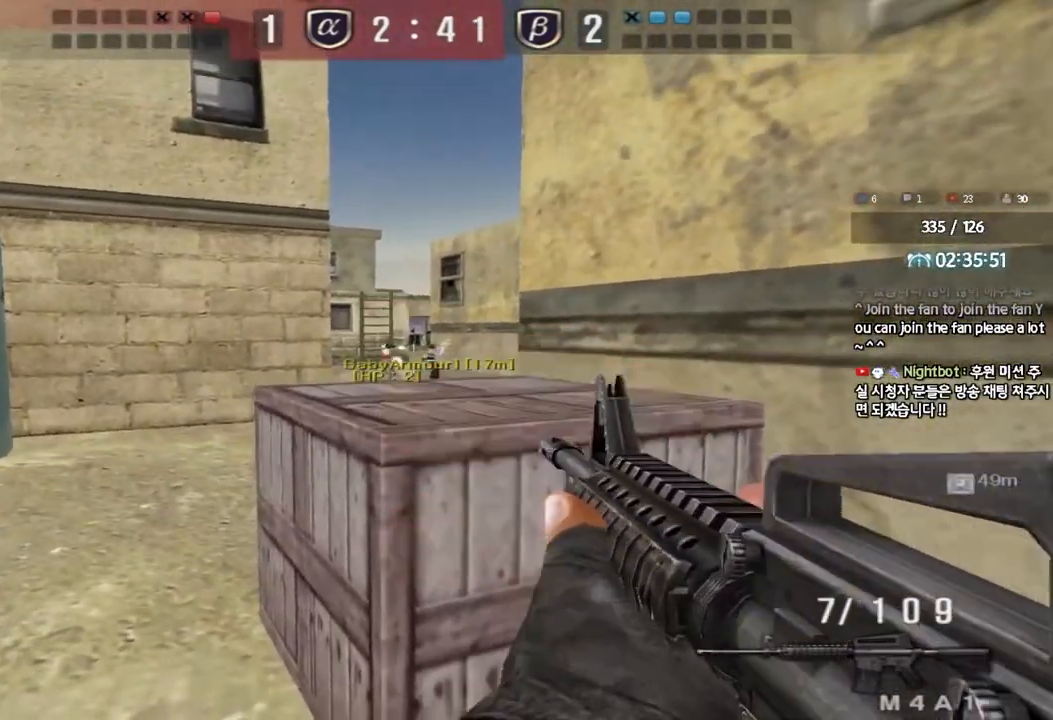
{"keys": [], "events": []}
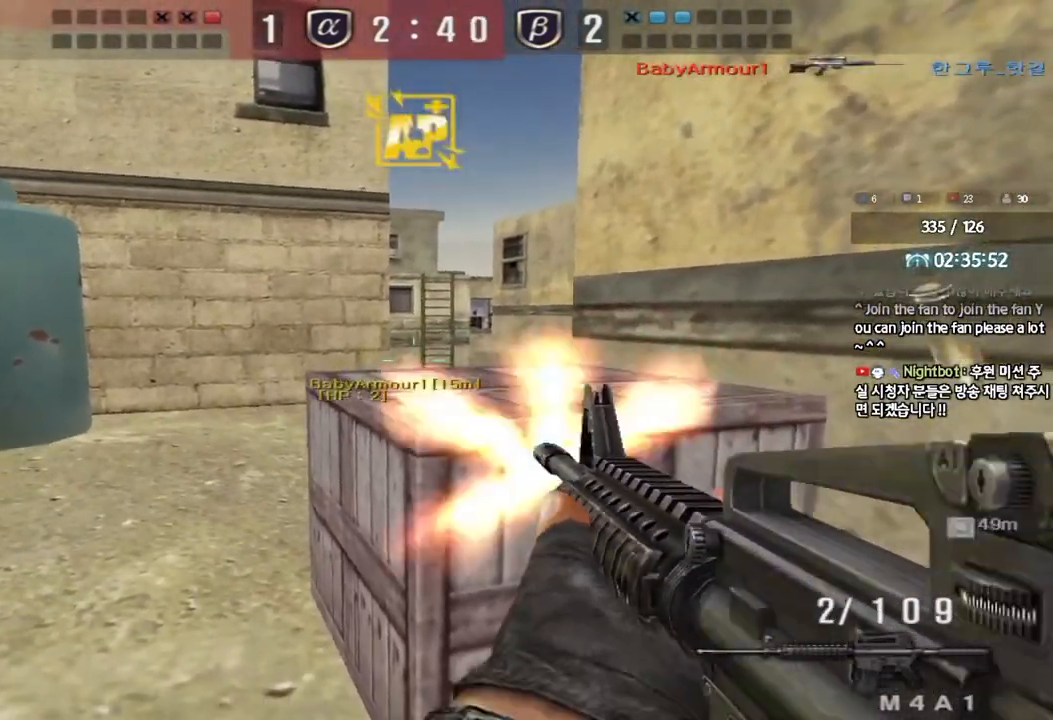
{"keys": ["w"], "events": [[100, "w", "down"], [133, "r", "down"], [183, "ctrl", "down"], [183, "r", "up"], [267, "ctrl", "up"], [283, "d", "down"], [500, "d", "up"]]}
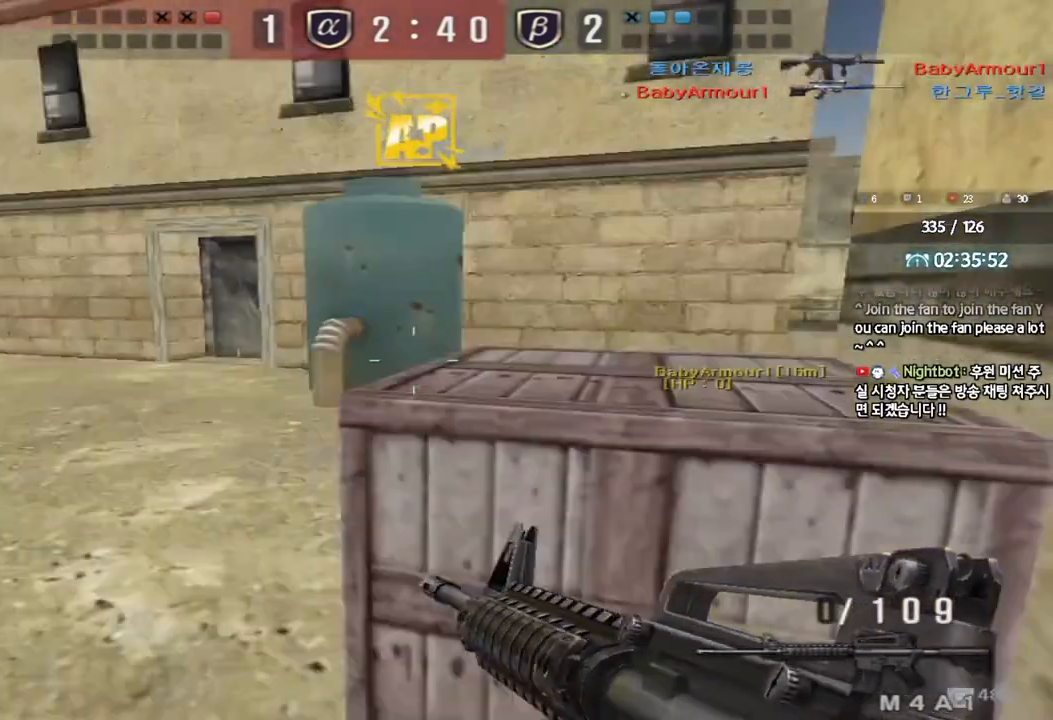
{"keys": ["ctrl"], "events": [[17, "ctrl", "down"], [17, "w", "up"], [217, "d", "down"], [433, "d", "up"]]}
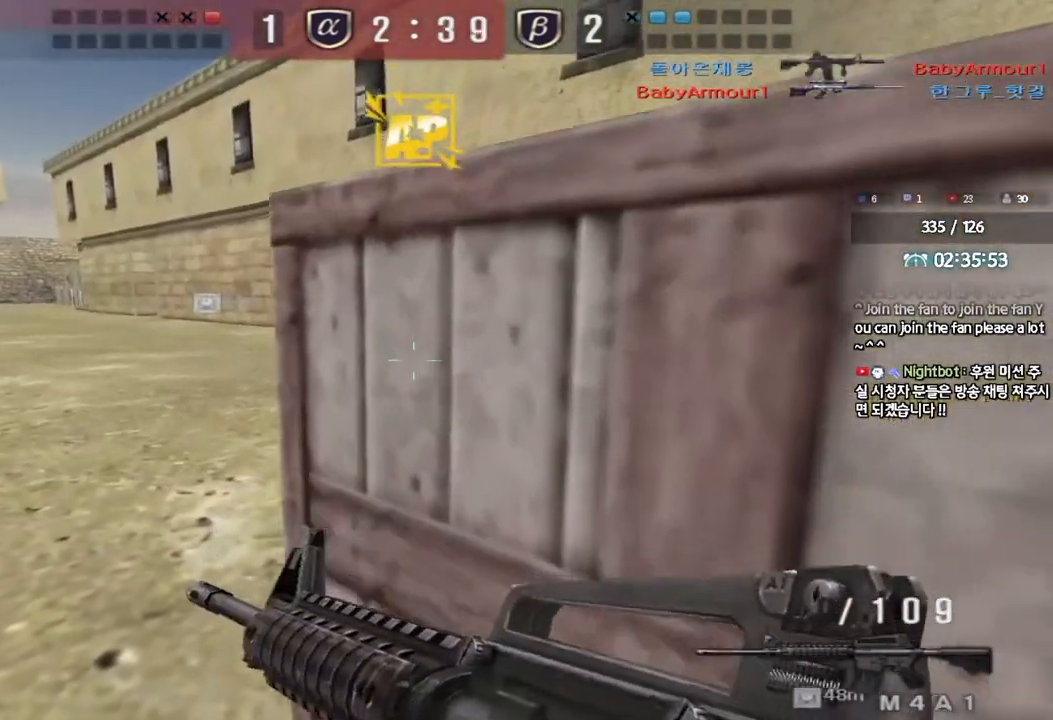
{"keys": ["ctrl"], "events": []}
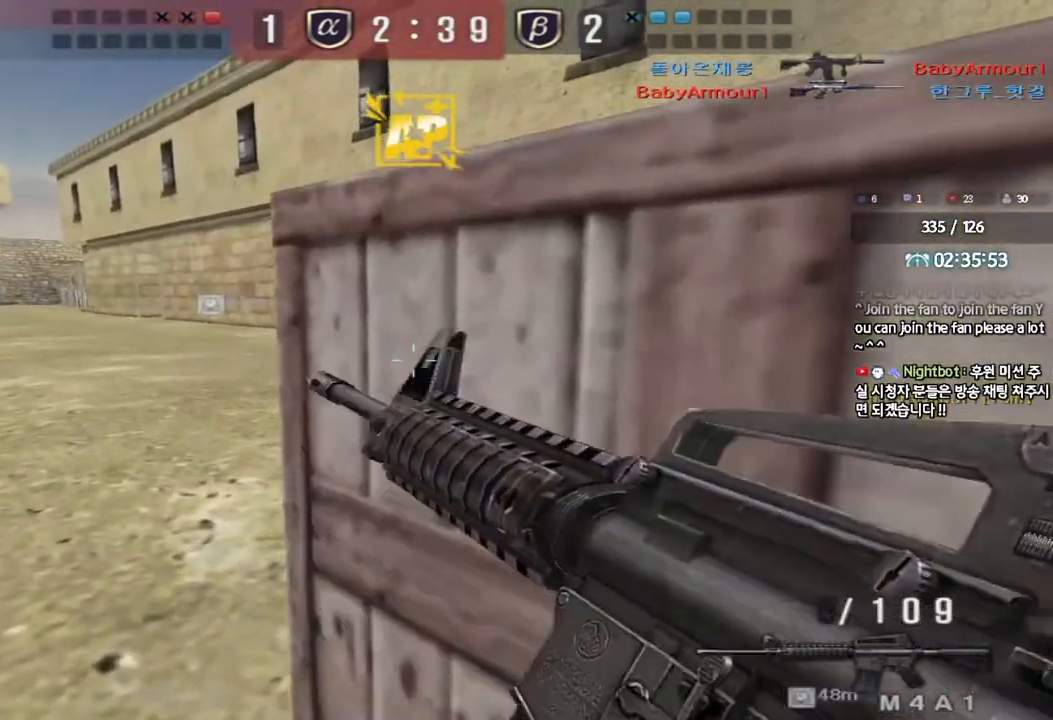
{"keys": ["ctrl", "tab"], "events": [[183, "tab", "down"]]}